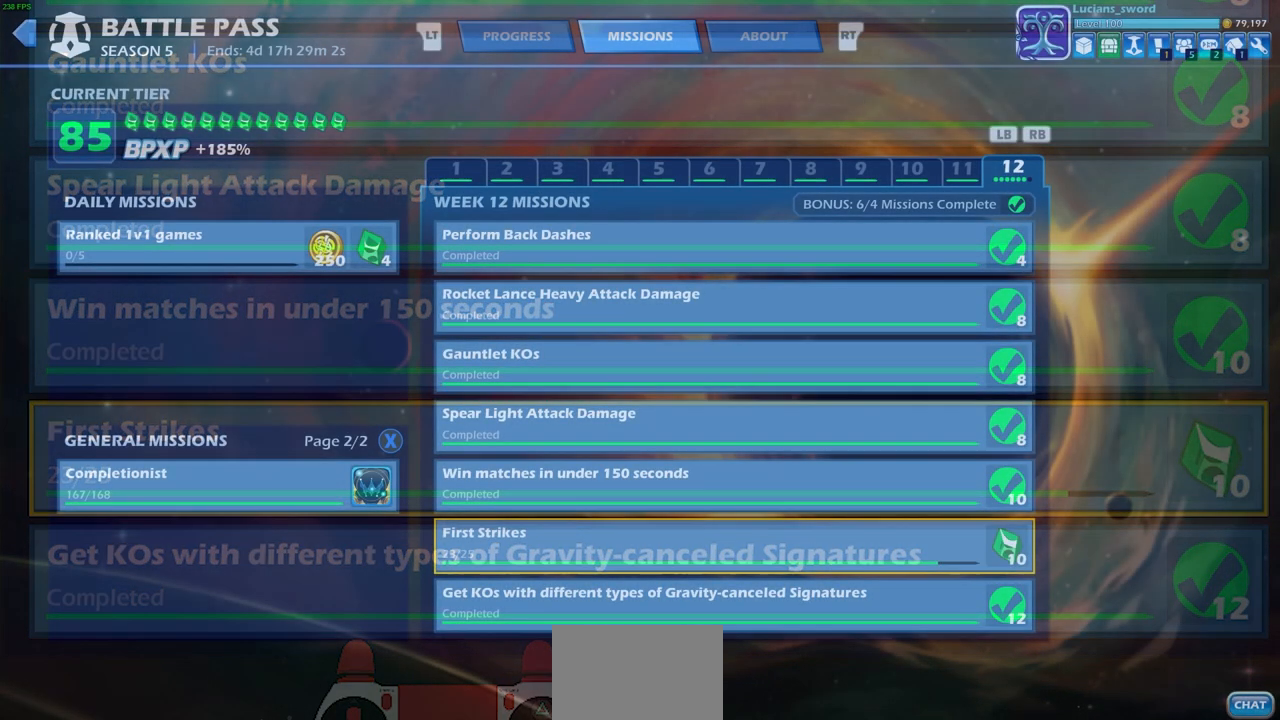
Gameplay with a controller (PlayStation layout); each line is a JSON object with the inputs held at the frame after it. "events" lists button and stick changes between this image and that frame as [ms after this image, input, new state], when the widget could be followed in between. Not read: L3 R3.
{"buttons": [], "left_stick": "center", "right_stick": "center", "events": []}
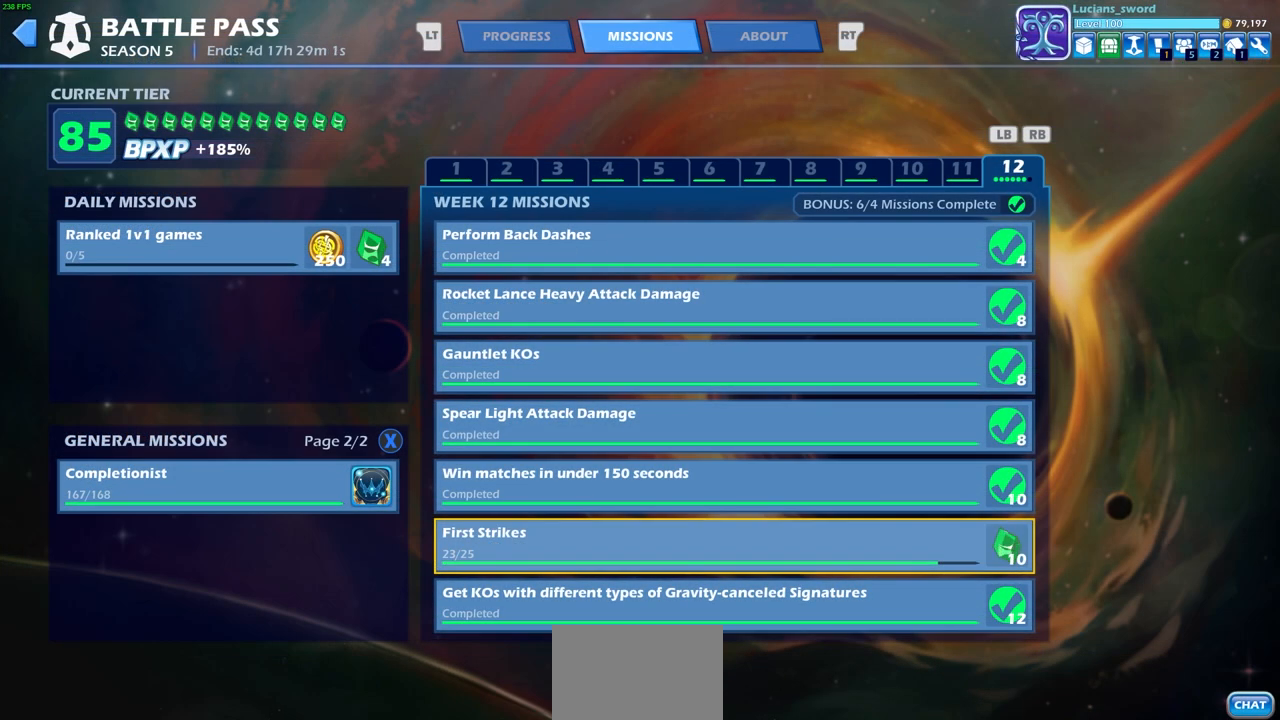
{"buttons": [], "left_stick": "center", "right_stick": "center", "events": []}
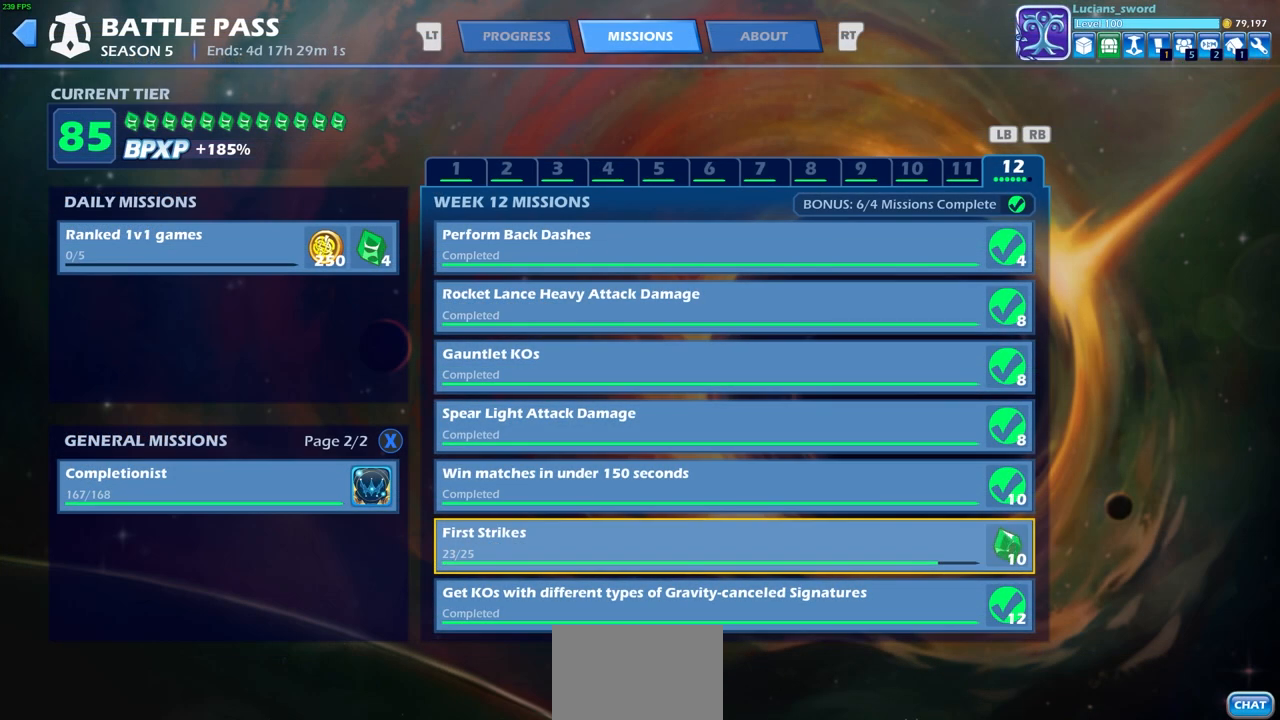
{"buttons": [], "left_stick": "center", "right_stick": "center", "events": []}
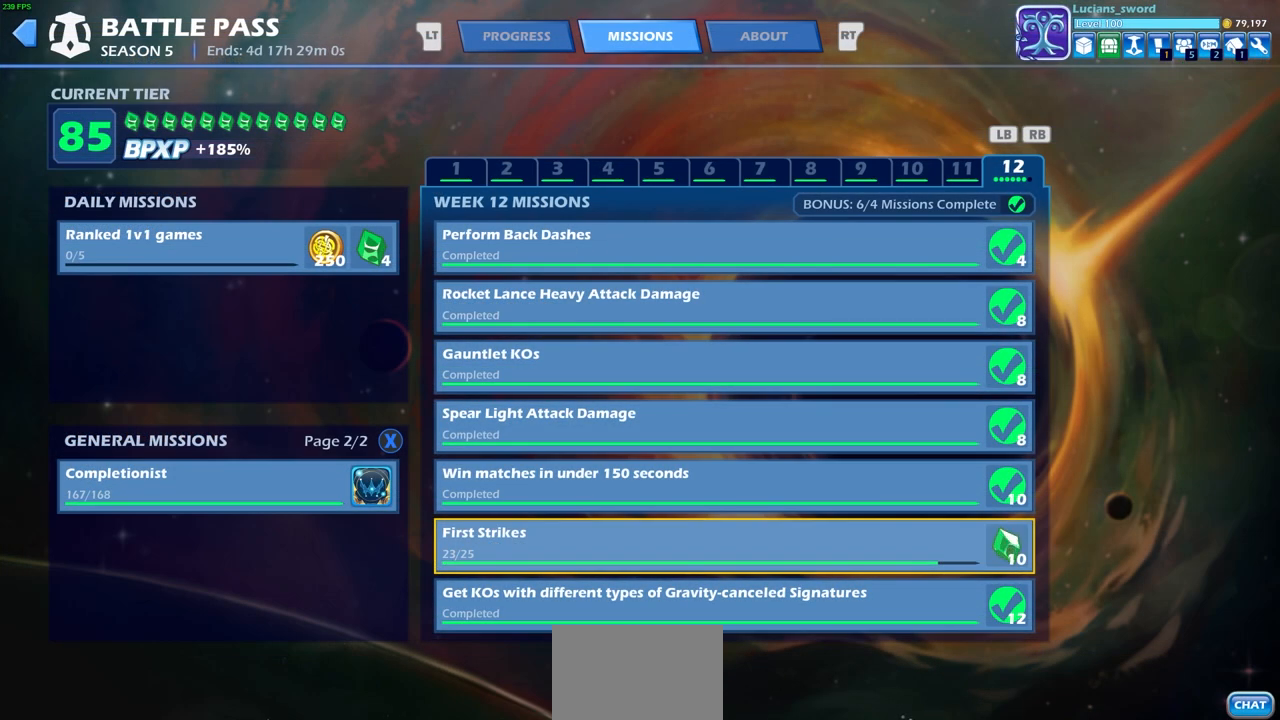
{"buttons": [], "left_stick": "center", "right_stick": "center", "events": []}
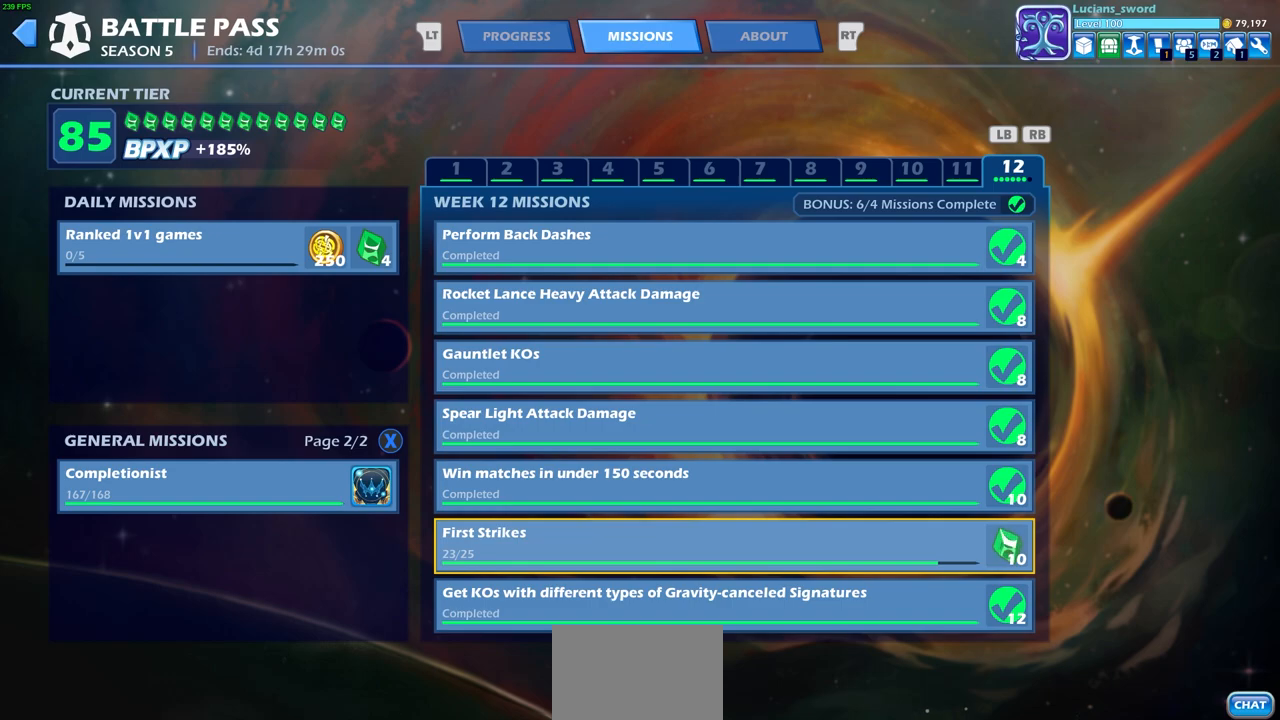
{"buttons": [], "left_stick": "center", "right_stick": "center", "events": []}
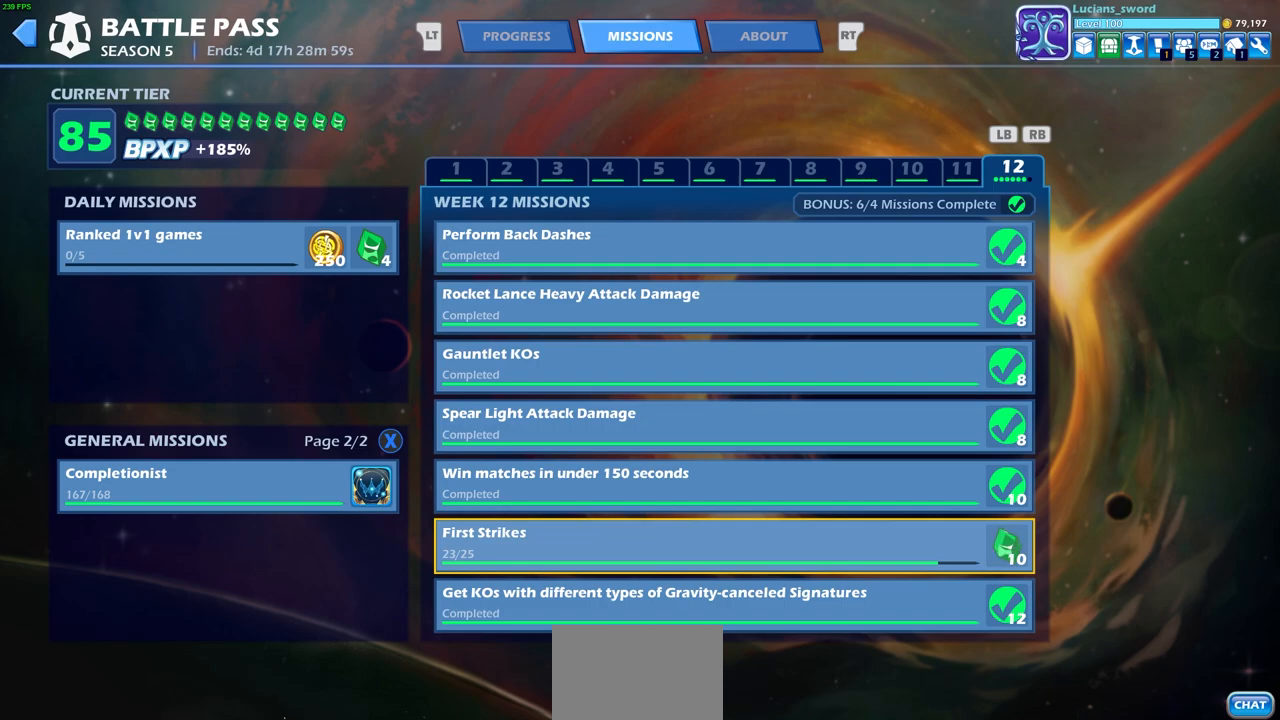
{"buttons": [], "left_stick": "center", "right_stick": "center", "events": [[100, "CIRCLE", "down"], [167, "CIRCLE", "up"]]}
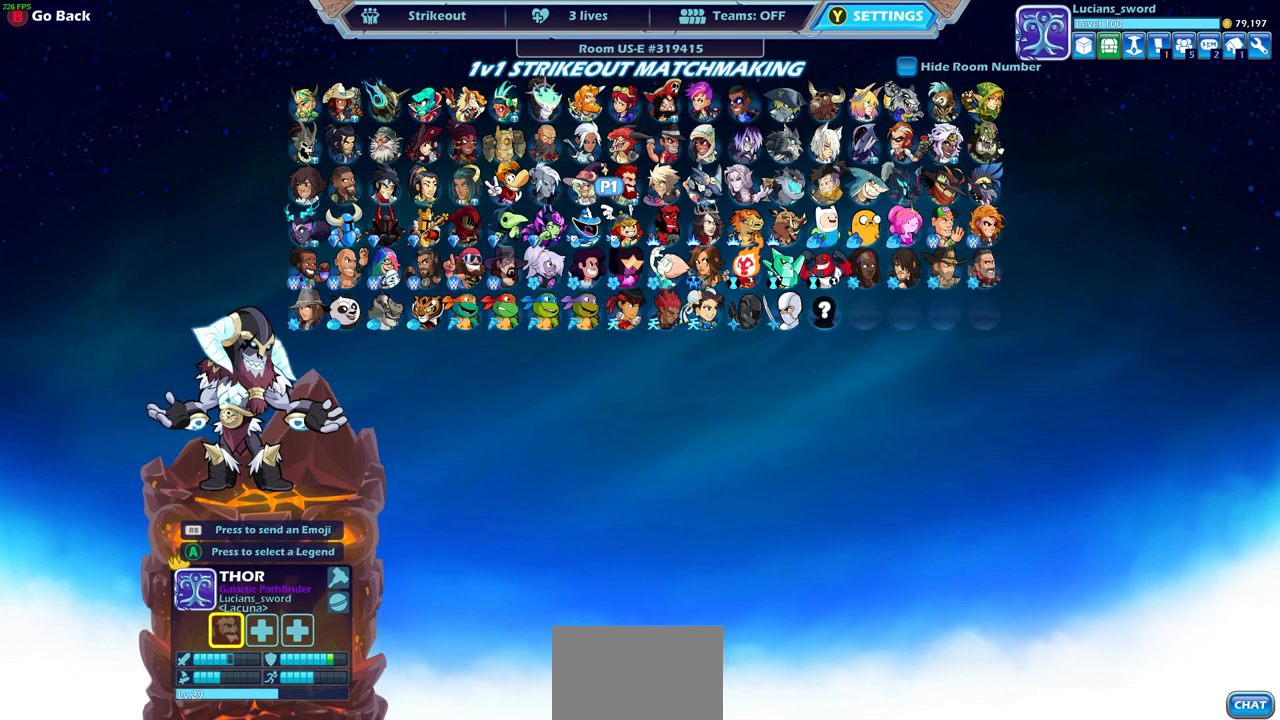
{"buttons": [], "left_stick": "center", "right_stick": "center", "events": [[367, "DPAD_DOWN", "down"], [467, "DPAD_DOWN", "up"]]}
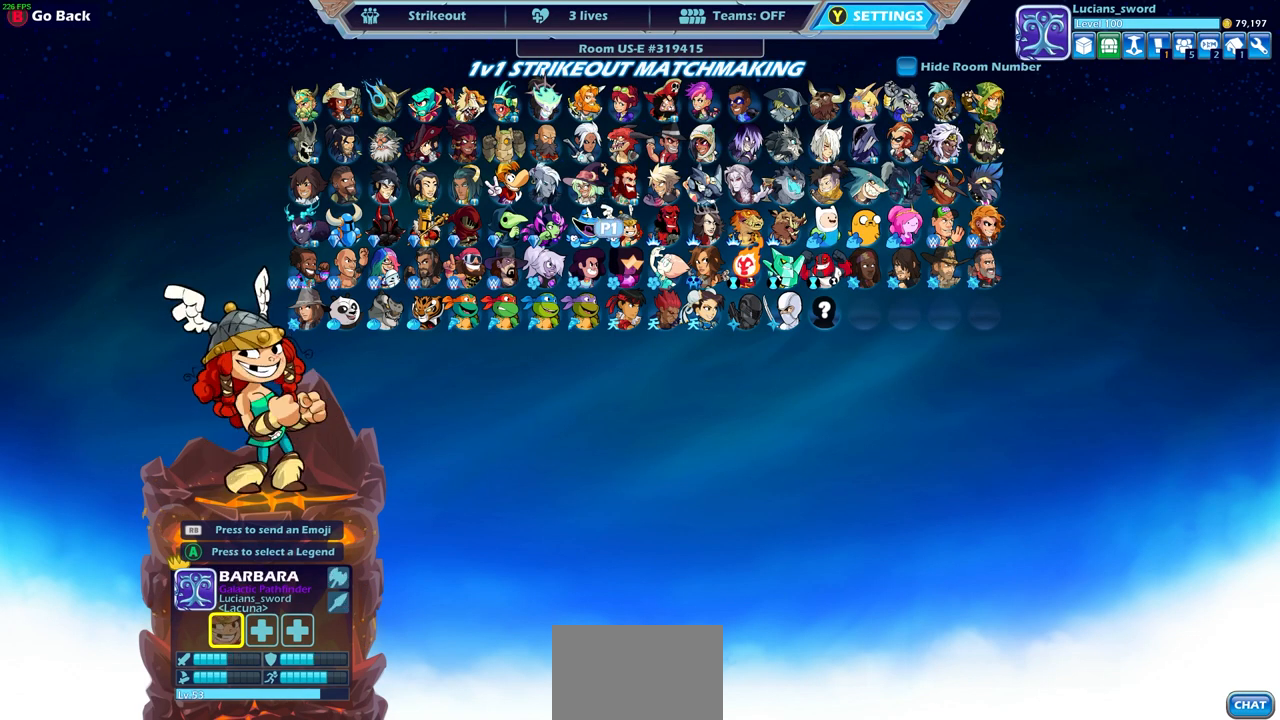
{"buttons": ["DPAD_DOWN"], "left_stick": "center", "right_stick": "center", "events": [[250, "DPAD_DOWN", "down"], [350, "DPAD_DOWN", "up"], [417, "DPAD_DOWN", "down"]]}
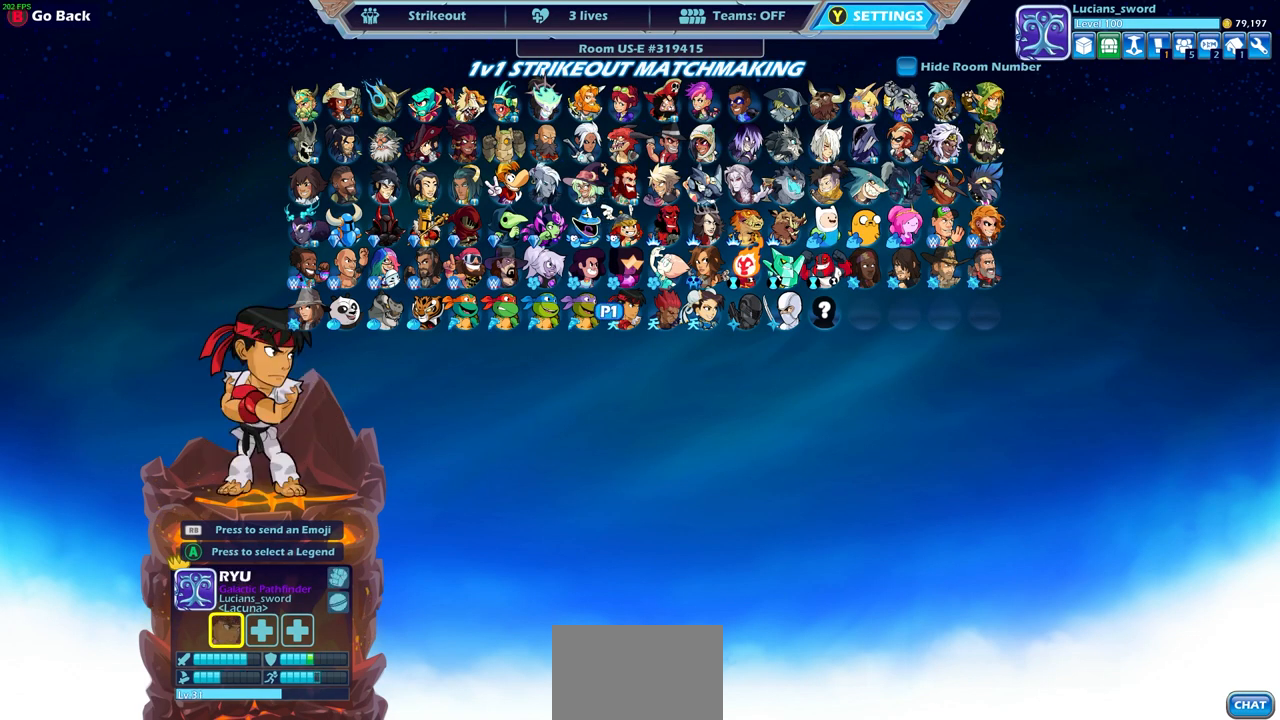
{"buttons": ["DPAD_RIGHT"], "left_stick": "center", "right_stick": "center", "events": [[17, "DPAD_DOWN", "up"], [117, "DPAD_RIGHT", "down"], [217, "DPAD_RIGHT", "up"], [283, "DPAD_RIGHT", "down"], [383, "DPAD_RIGHT", "up"], [450, "DPAD_RIGHT", "down"]]}
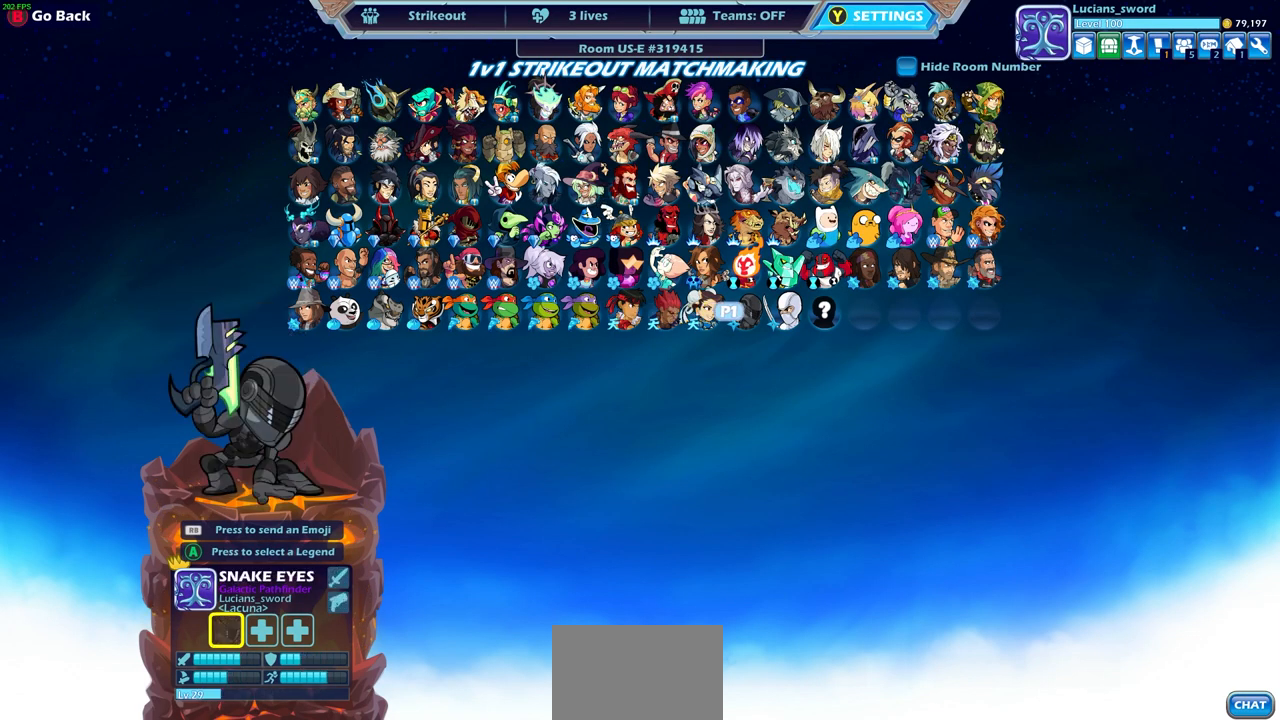
{"buttons": [], "left_stick": "center", "right_stick": "center", "events": [[50, "DPAD_RIGHT", "up"], [133, "DPAD_RIGHT", "down"], [217, "DPAD_RIGHT", "up"], [283, "DPAD_RIGHT", "down"], [383, "DPAD_RIGHT", "up"]]}
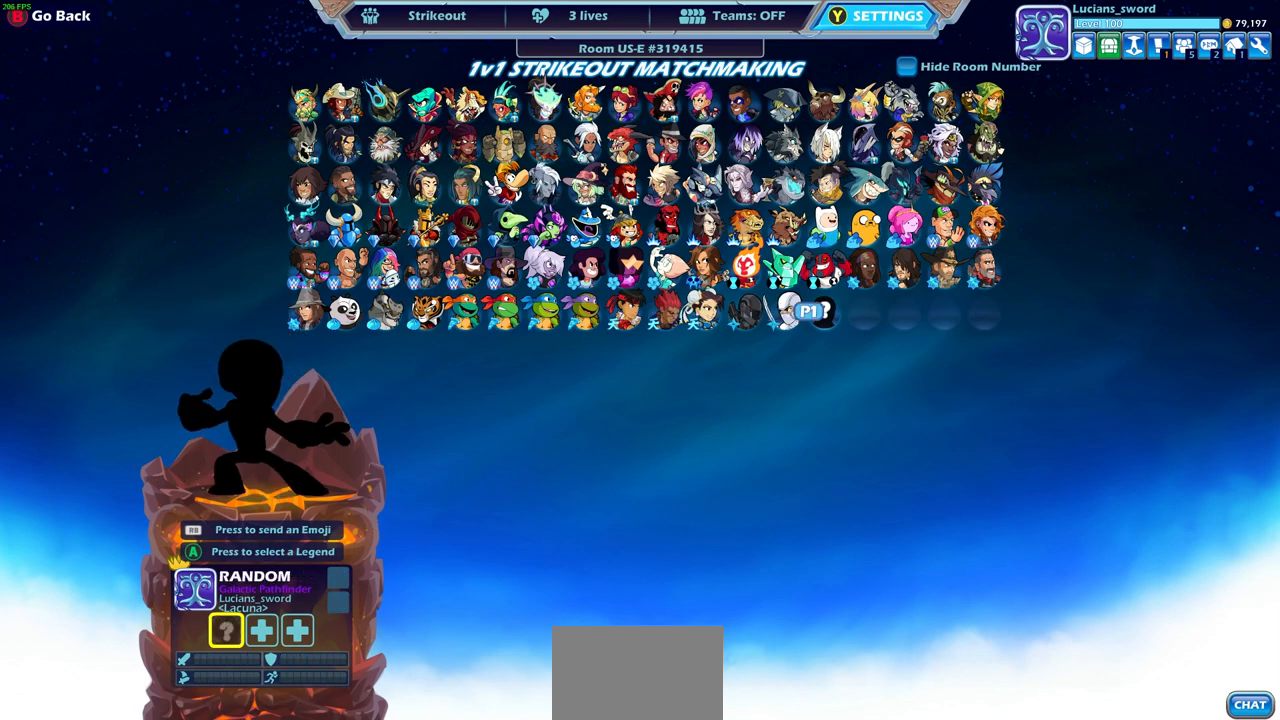
{"buttons": [], "left_stick": "center", "right_stick": "center", "events": [[33, "CROSS", "down"], [117, "CROSS", "up"], [350, "CROSS", "down"], [450, "CROSS", "up"]]}
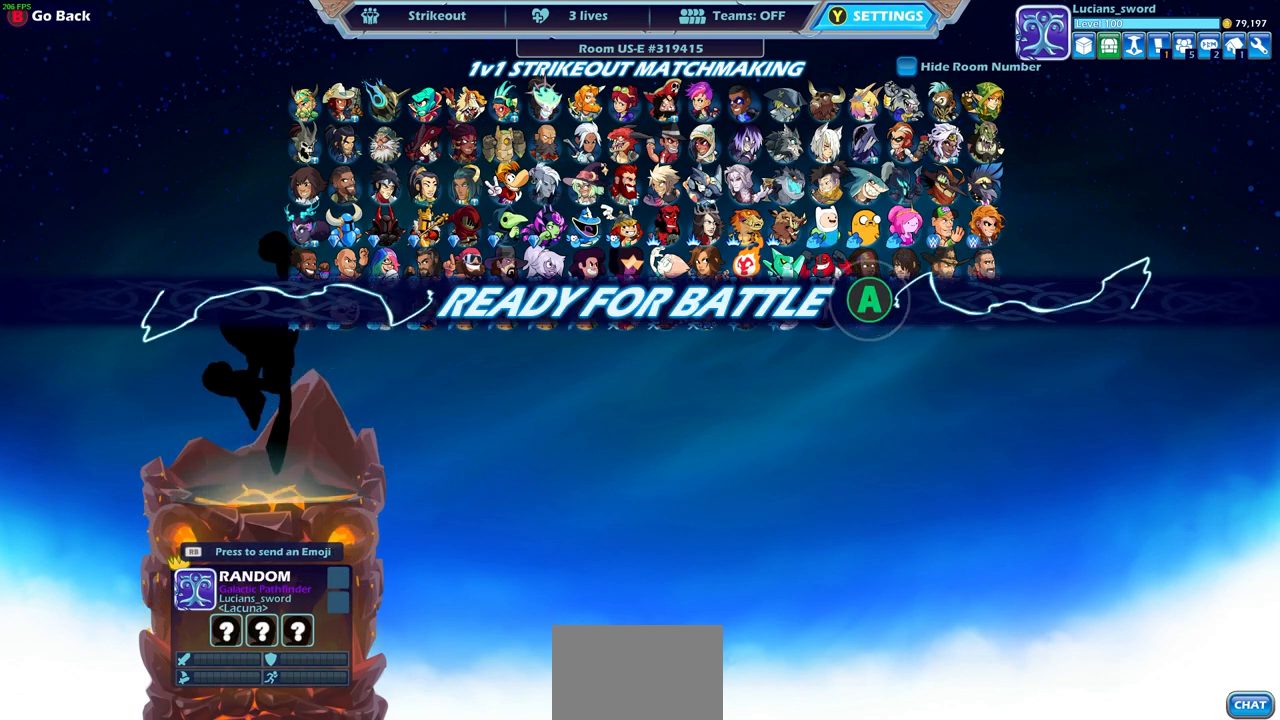
{"buttons": [], "left_stick": "center", "right_stick": "center", "events": []}
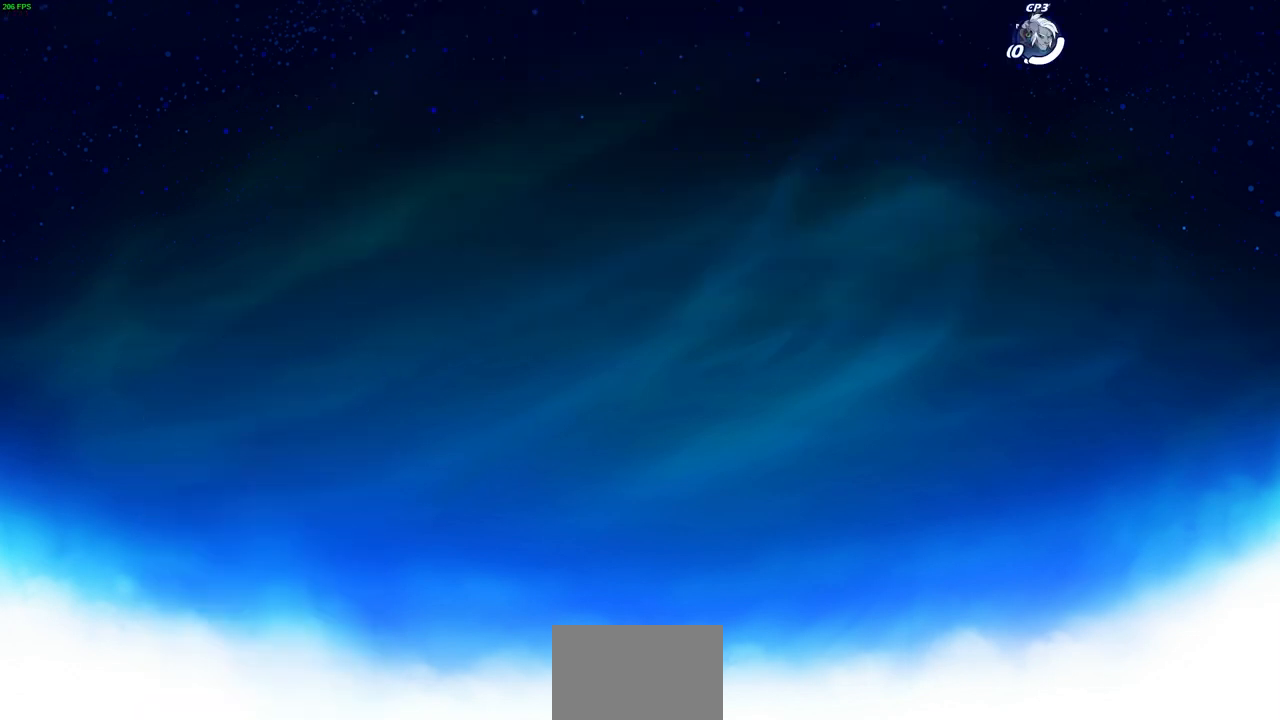
{"buttons": [], "left_stick": "center", "right_stick": "center", "events": []}
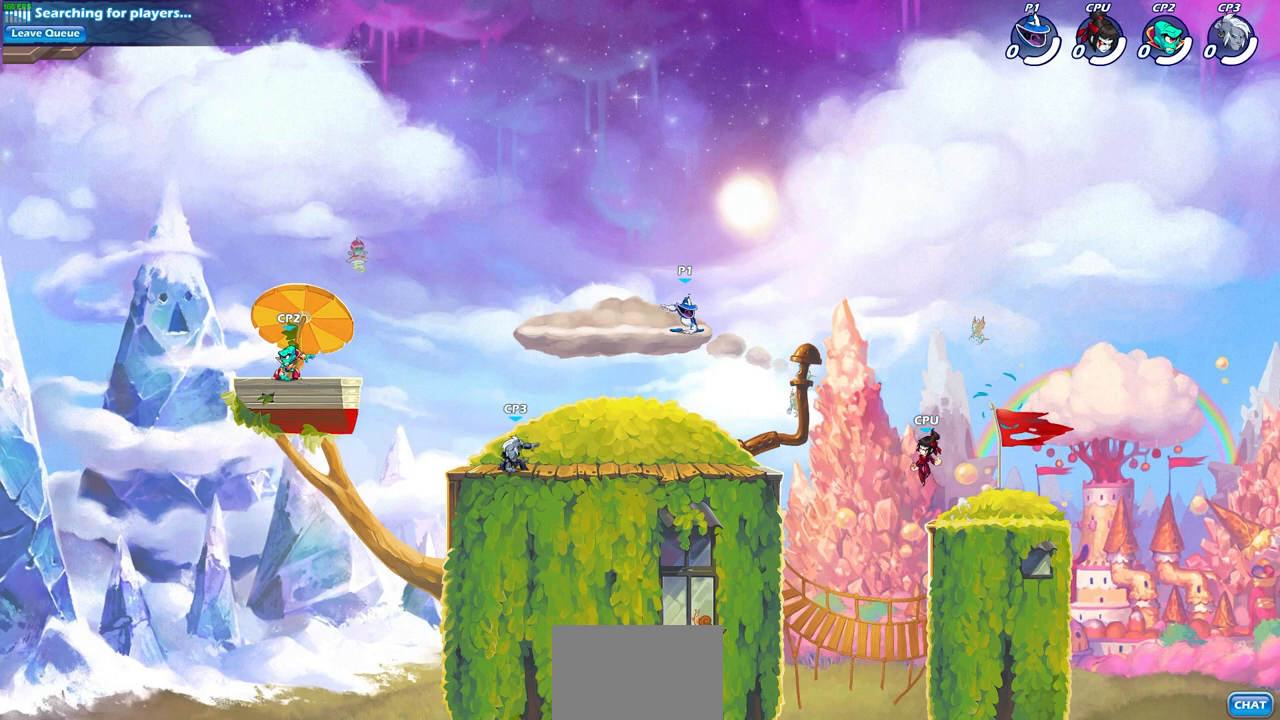
{"buttons": [], "left_stick": "center", "right_stick": "center", "events": [[267, "CROSS", "down"], [367, "CROSS", "up"]]}
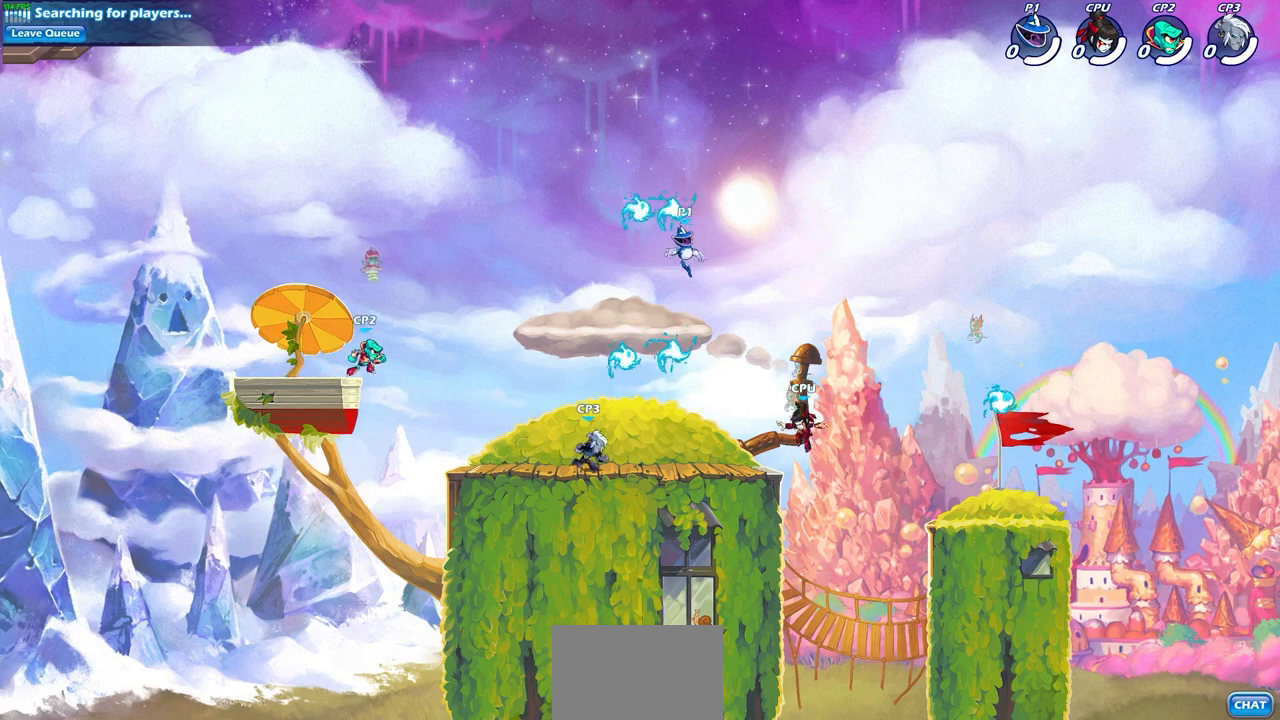
{"buttons": [], "left_stick": "left", "right_stick": "center", "events": [[117, "left_stick", "left"], [217, "left_stick", "down-left"], [283, "R1", "down"], [383, "R1", "up"], [467, "left_stick", "left"]]}
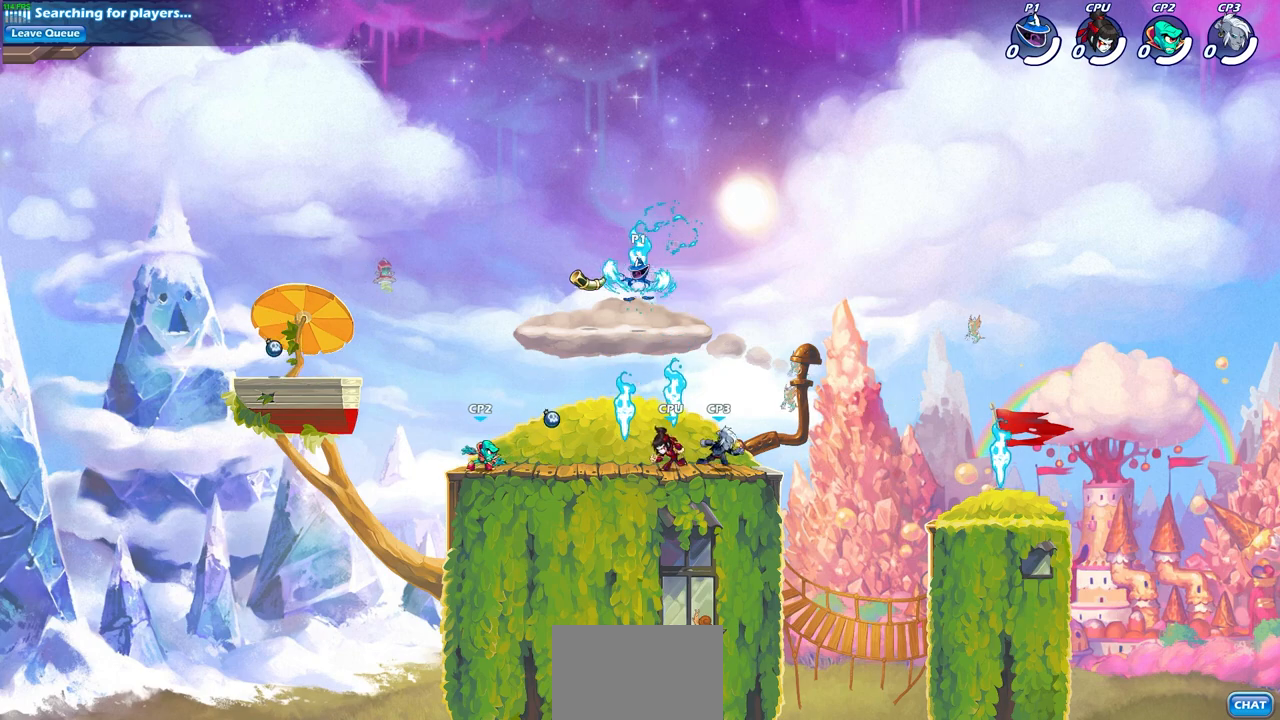
{"buttons": ["CIRCLE"], "left_stick": "down-left", "right_stick": "center", "events": [[250, "left_stick", "down-left"], [267, "R2", "down"], [300, "CIRCLE", "down"], [417, "R2", "up"]]}
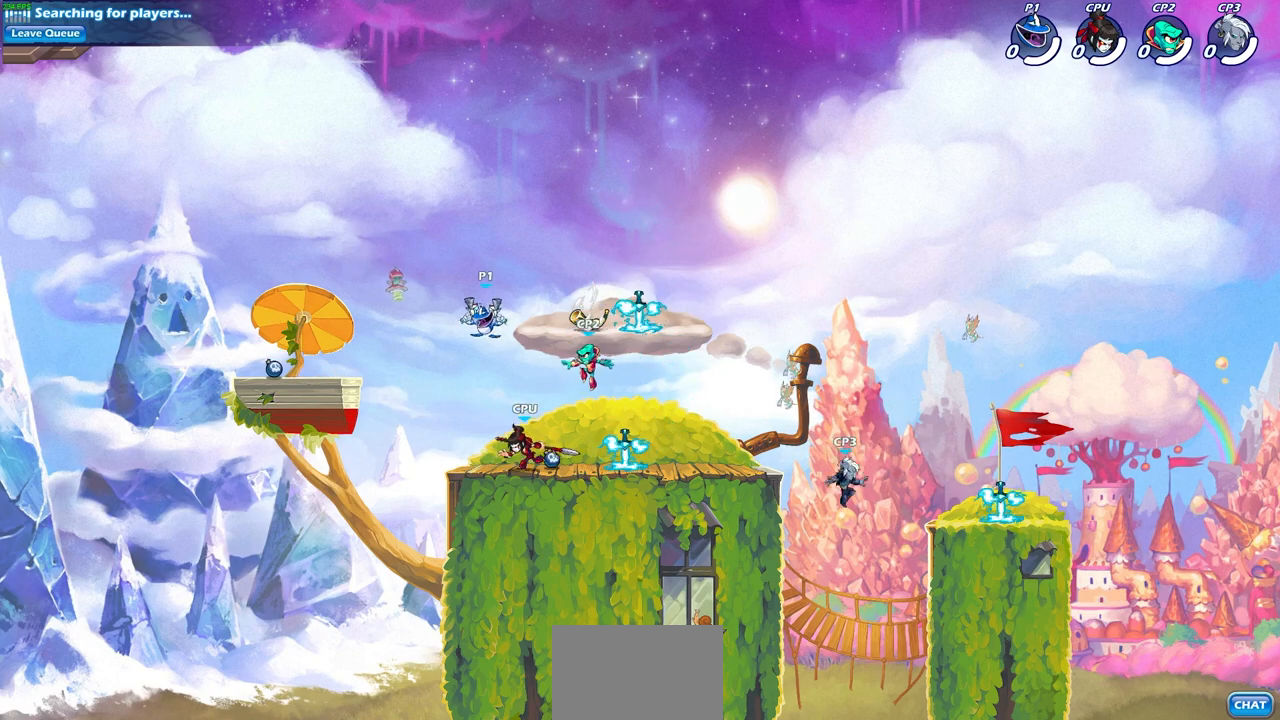
{"buttons": [], "left_stick": "center", "right_stick": "center", "events": [[433, "CIRCLE", "up"], [467, "left_stick", "center"]]}
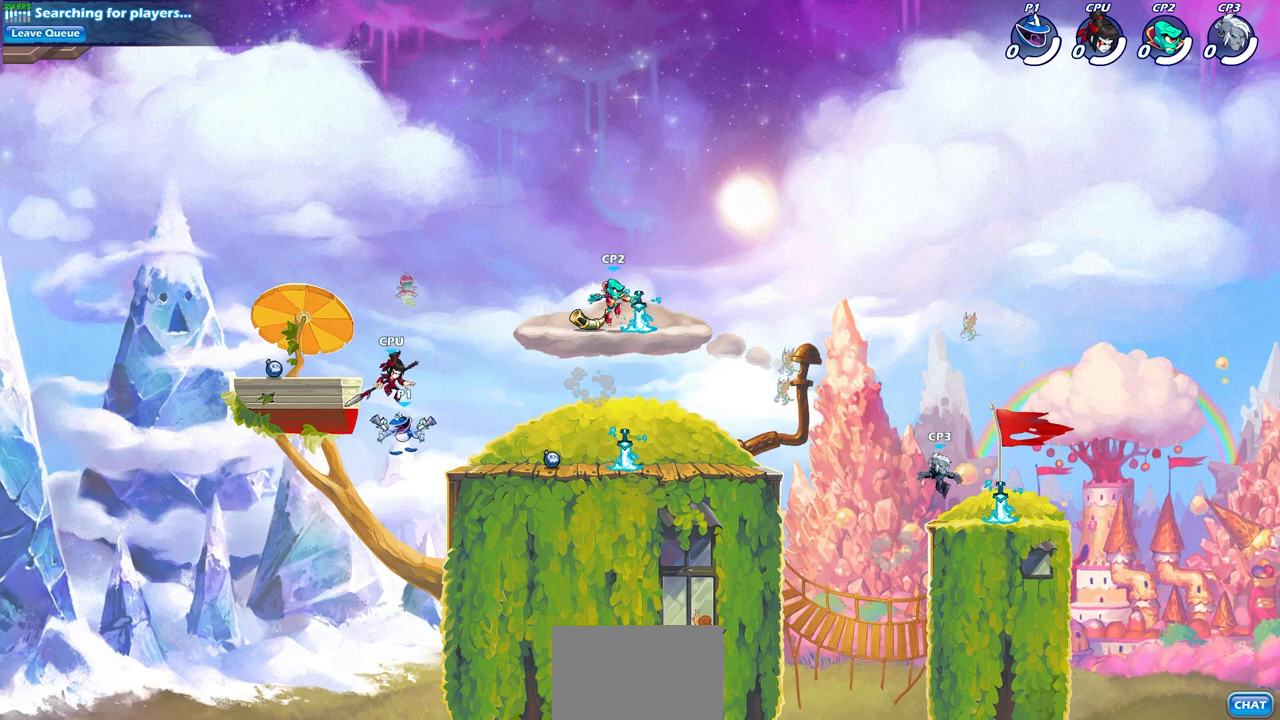
{"buttons": [], "left_stick": "center", "right_stick": "center", "events": []}
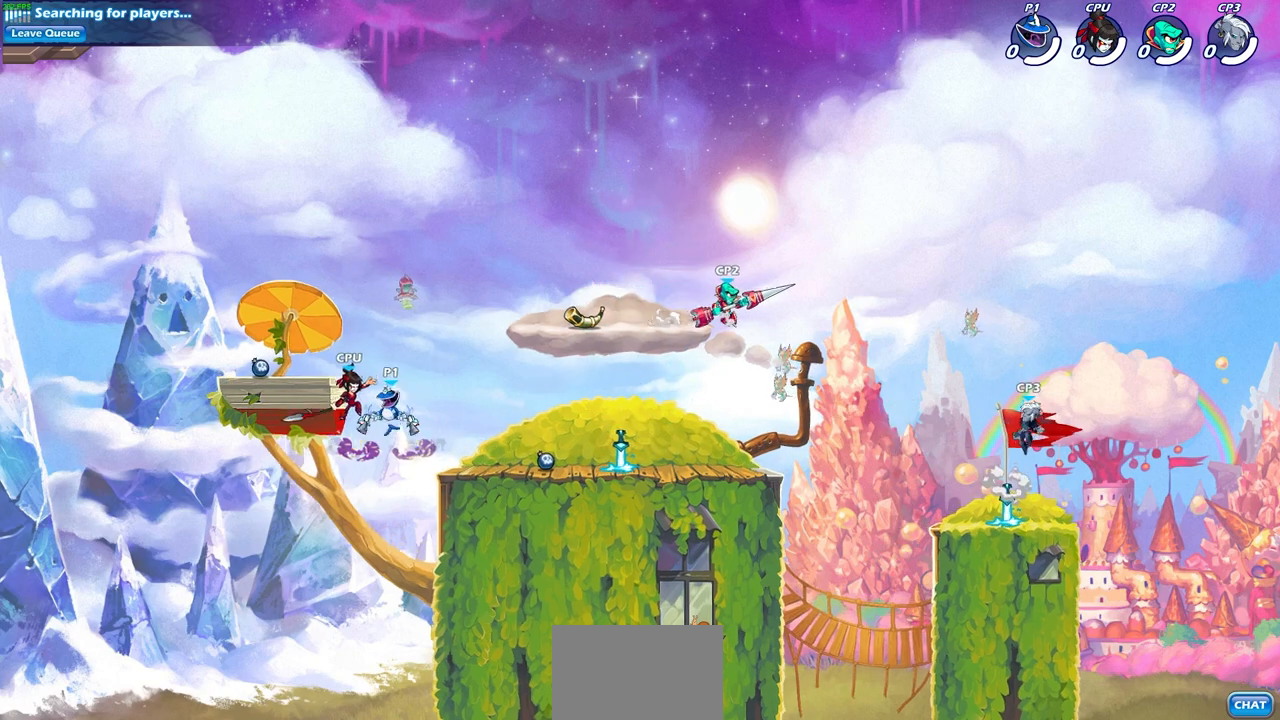
{"buttons": [], "left_stick": "center", "right_stick": "center", "events": []}